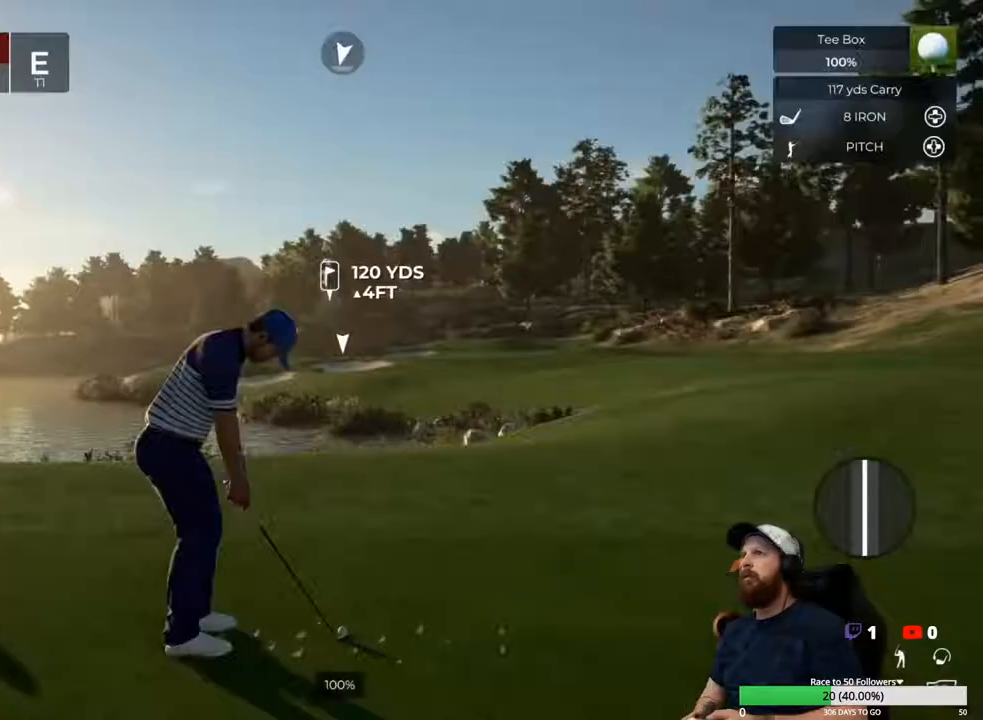
Gameplay with a controller (Xbox layout); each line is a JSON object with the inputs held at the frame after it. "events" lists button and stick changes between this image and that frame as [ms after this image, input, new state], when the widget could be followed in between.
{"buttons": [], "left_stick": "center", "right_stick": "center", "events": []}
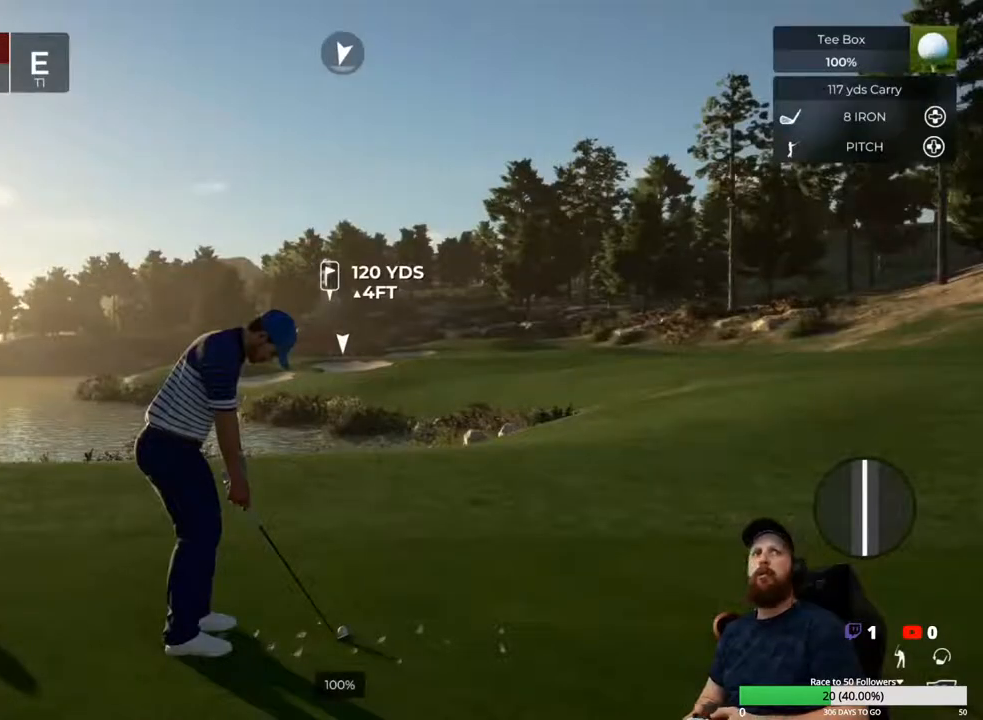
{"buttons": [], "left_stick": "center", "right_stick": "center", "events": [[250, "START", "down"], [400, "START", "up"]]}
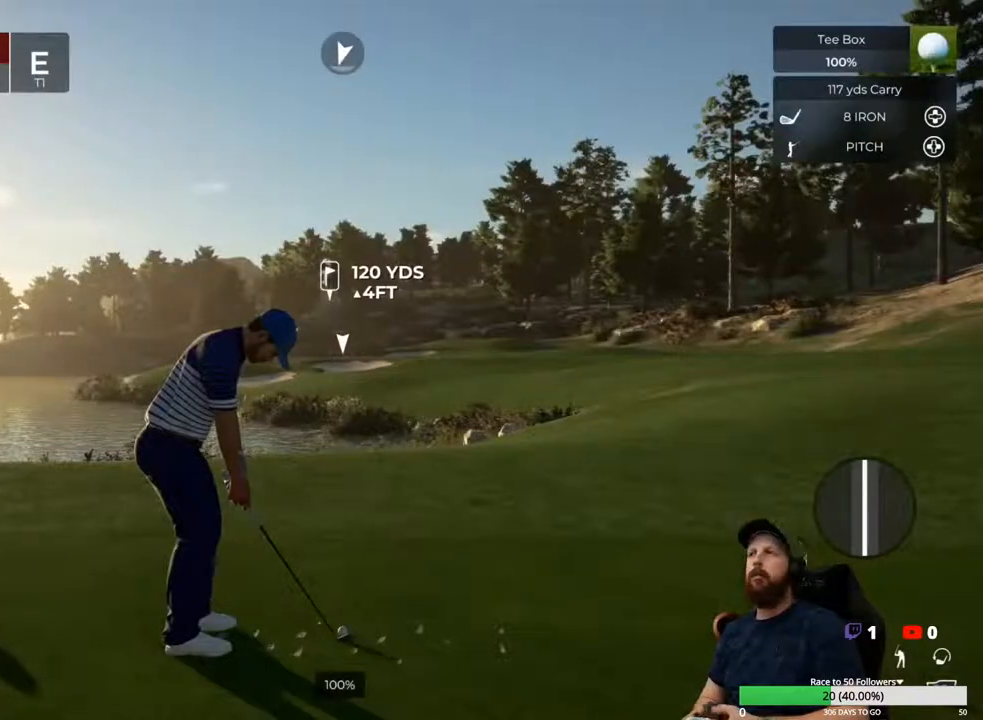
{"buttons": [], "left_stick": "center", "right_stick": "center", "events": []}
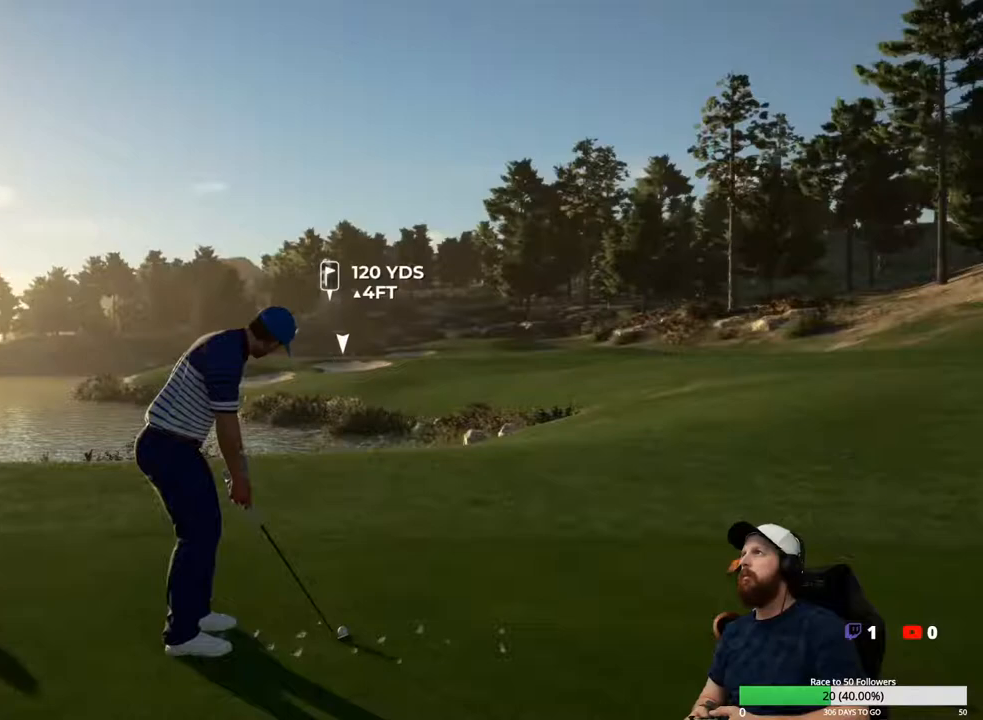
{"buttons": [], "left_stick": "center", "right_stick": "center", "events": []}
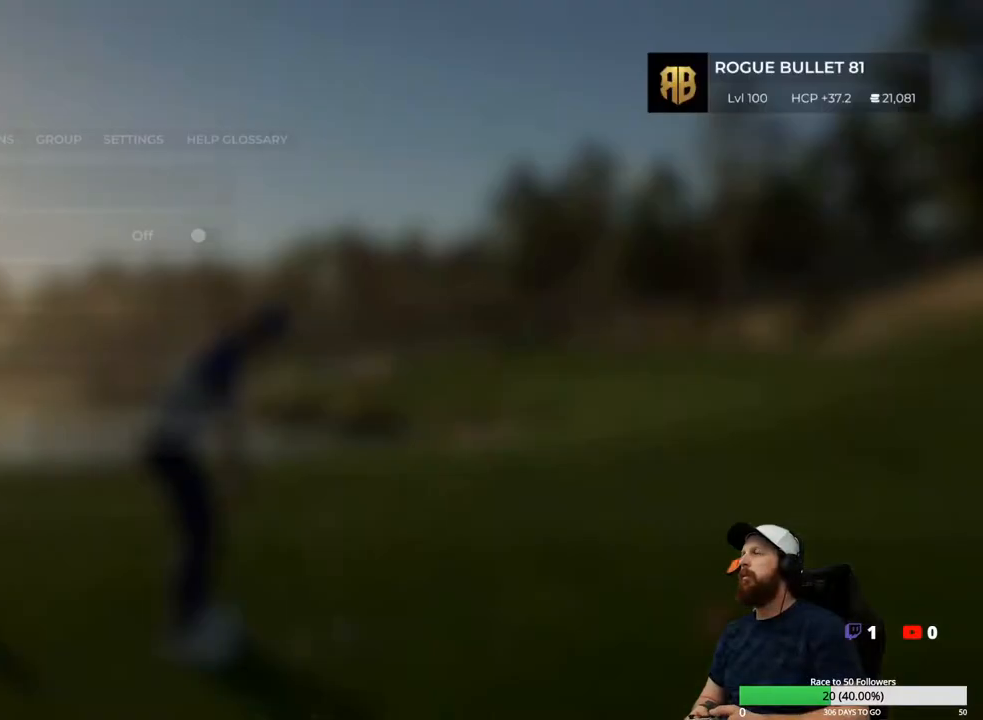
{"buttons": [], "left_stick": "center", "right_stick": "center", "events": []}
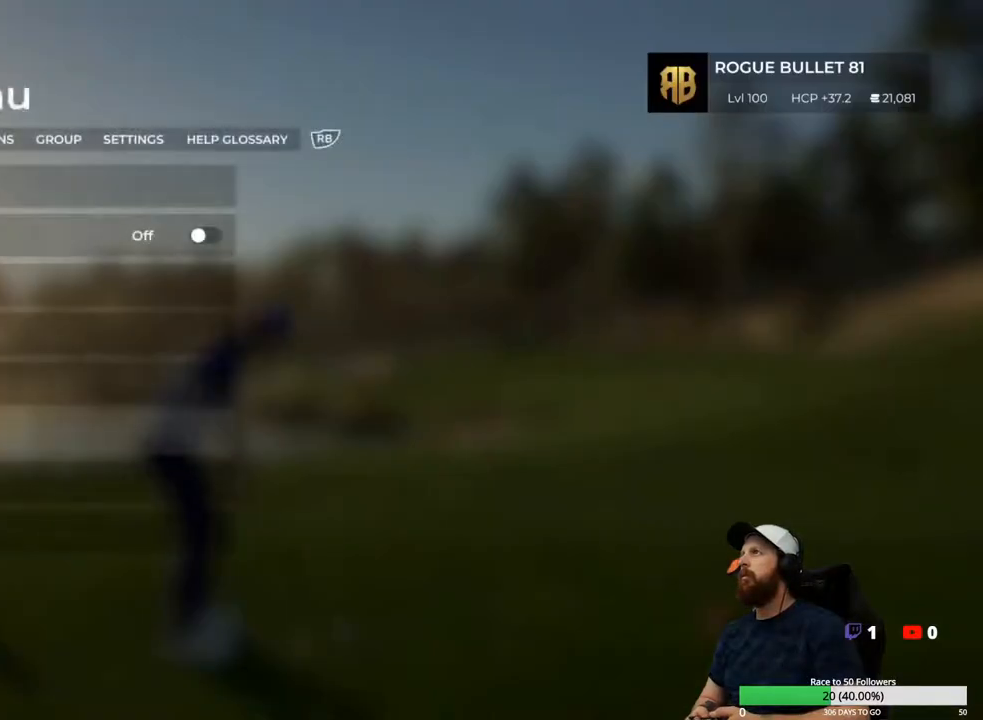
{"buttons": [], "left_stick": "center", "right_stick": "center", "events": [[150, "R1", "down"], [250, "R1", "up"]]}
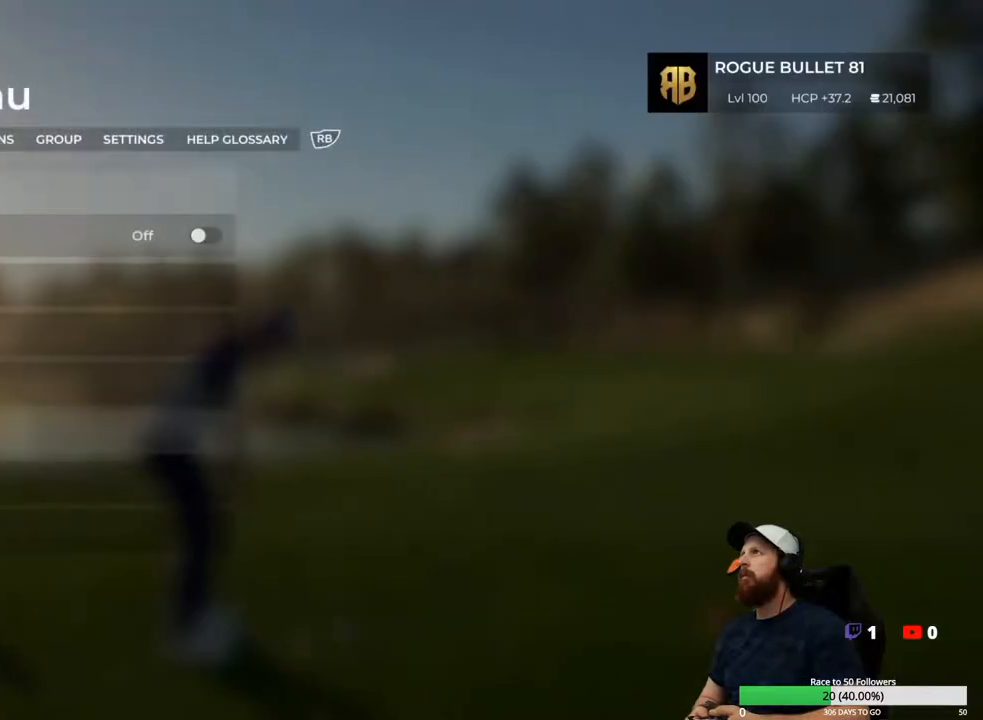
{"buttons": [], "left_stick": "center", "right_stick": "center", "events": [[300, "R1", "down"], [400, "R1", "up"]]}
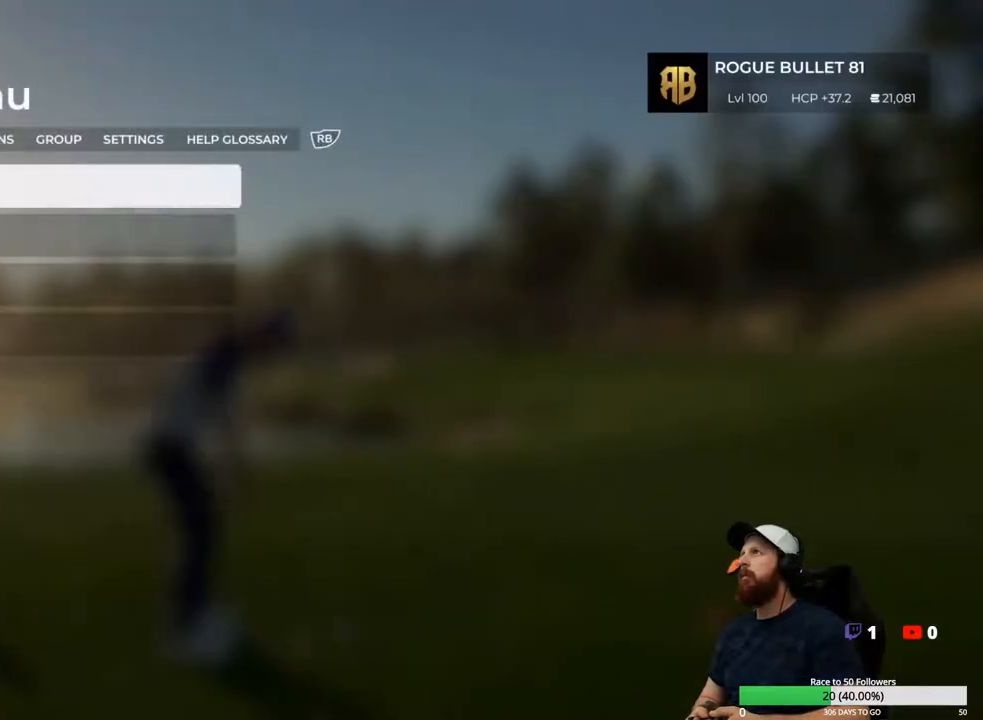
{"buttons": [], "left_stick": "center", "right_stick": "center", "events": [[300, "R1", "down"], [450, "R1", "up"]]}
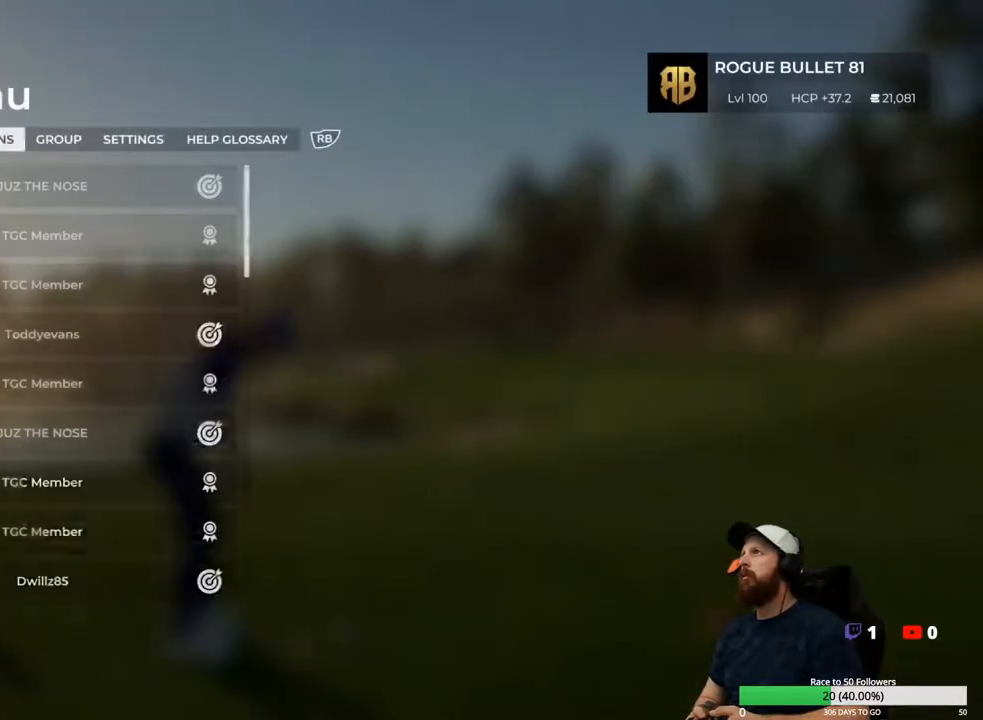
{"buttons": [], "left_stick": "center", "right_stick": "center", "events": [[250, "R1", "down"], [400, "R1", "up"]]}
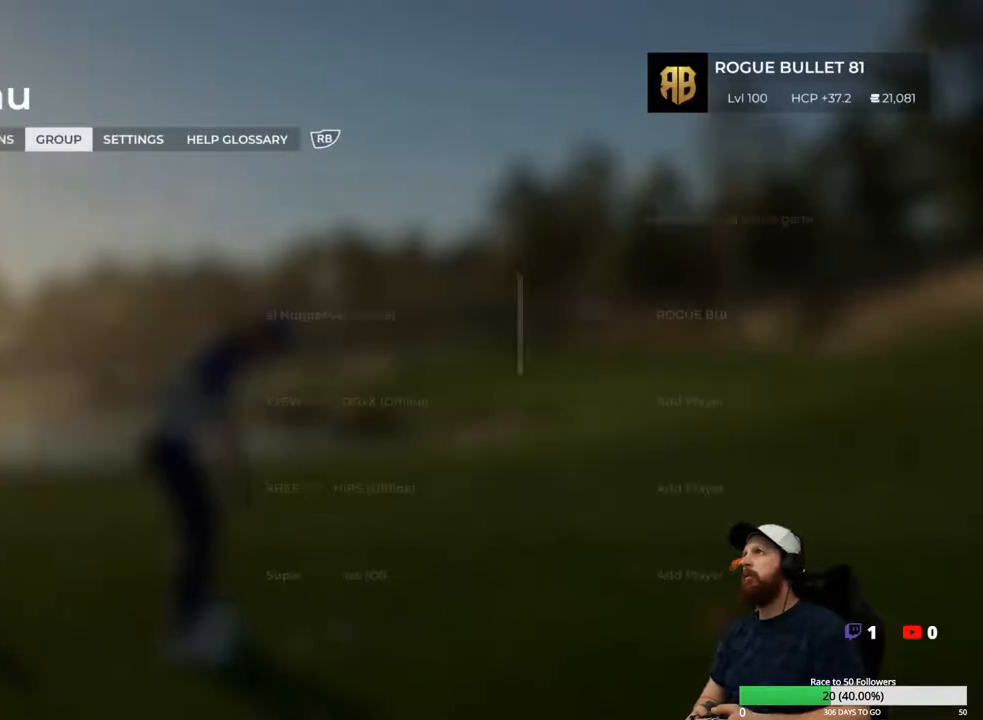
{"buttons": [], "left_stick": "center", "right_stick": "center", "events": []}
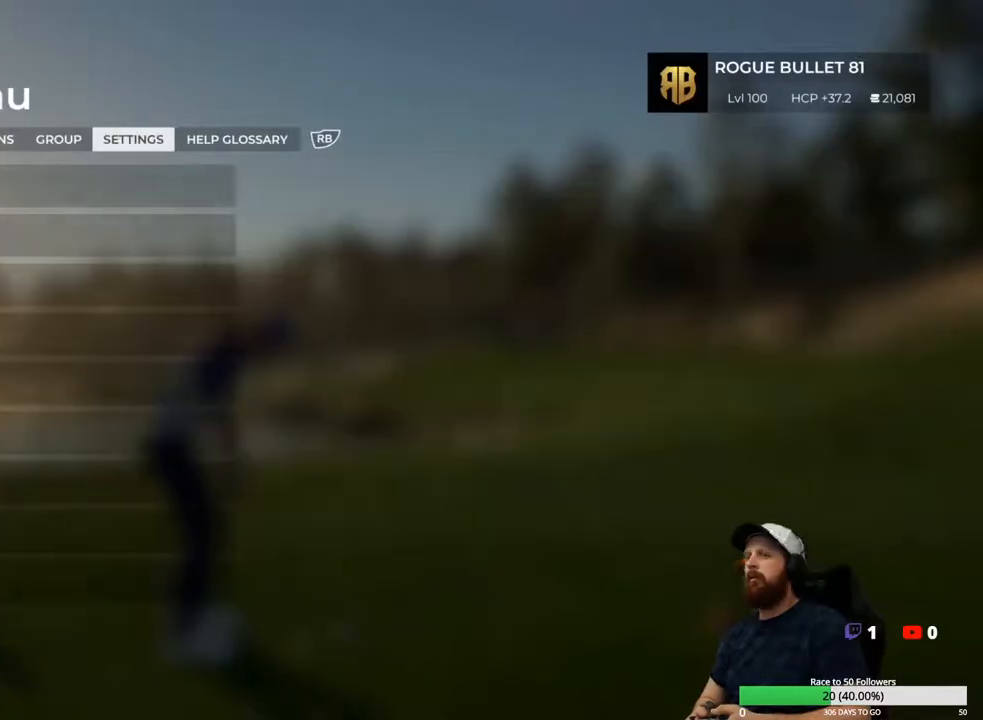
{"buttons": [], "left_stick": "center", "right_stick": "center", "events": []}
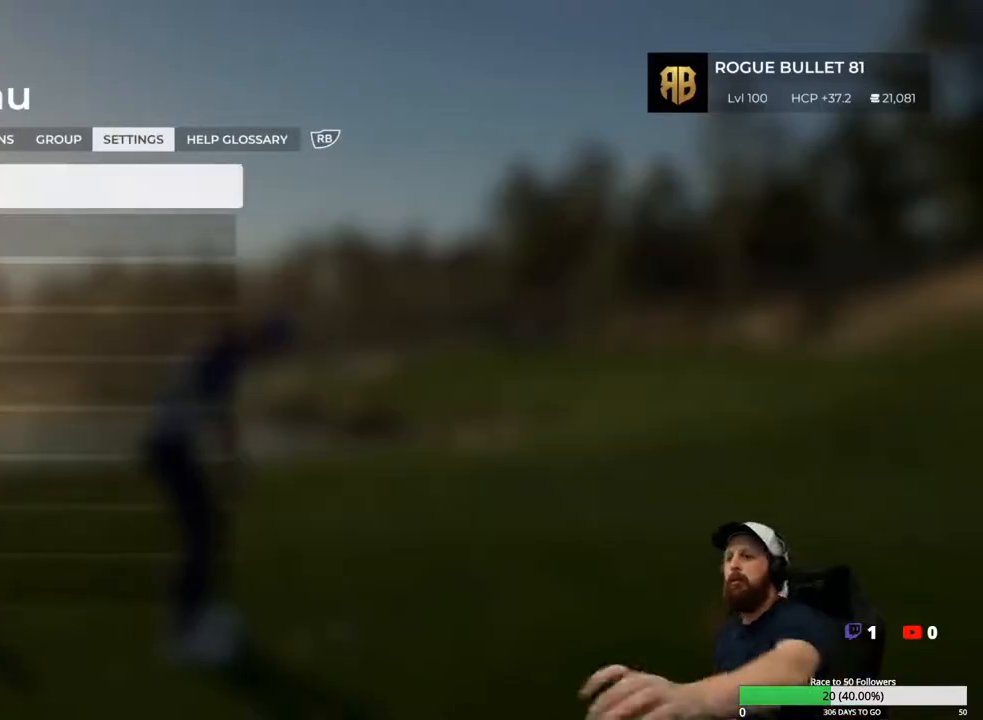
{"buttons": [], "left_stick": "center", "right_stick": "center", "events": []}
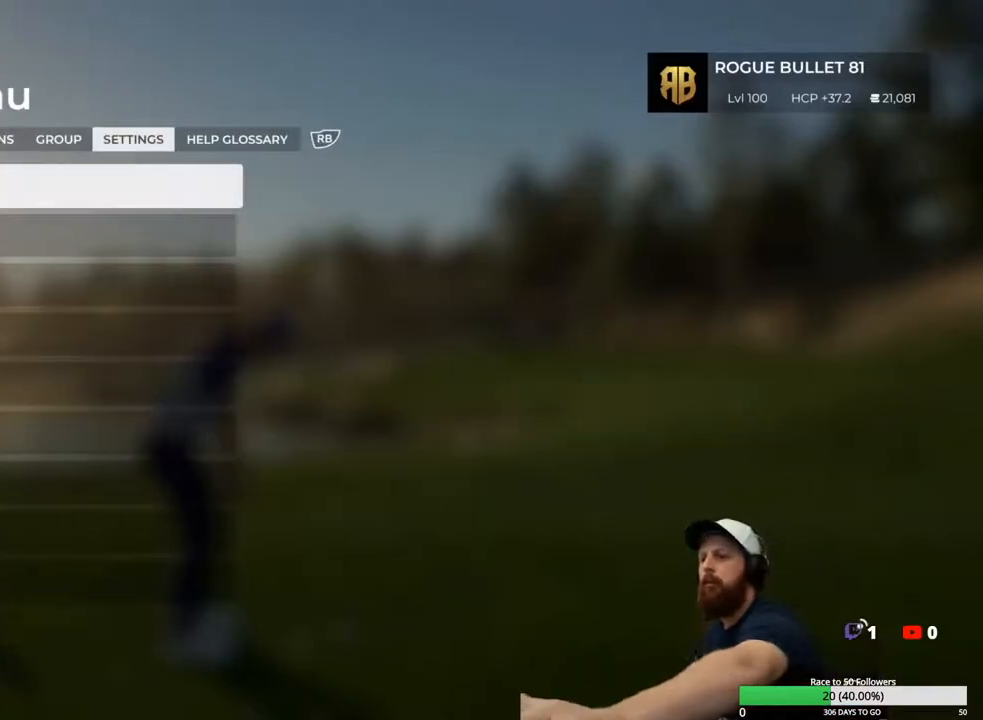
{"buttons": [], "left_stick": "center", "right_stick": "center", "events": []}
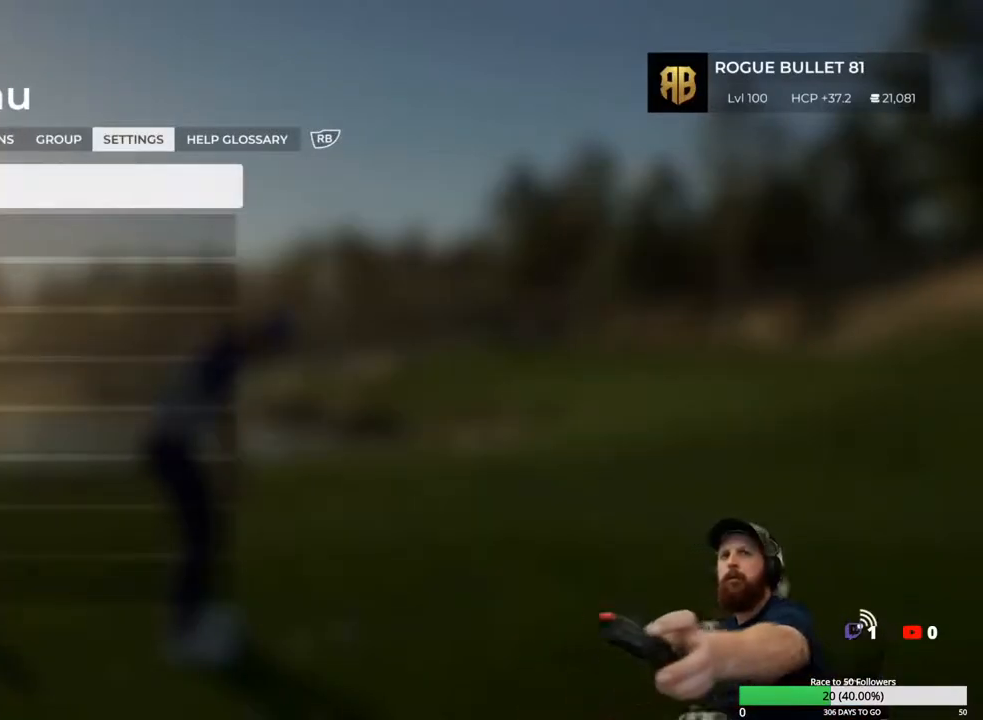
{"buttons": [], "left_stick": "center", "right_stick": "center", "events": []}
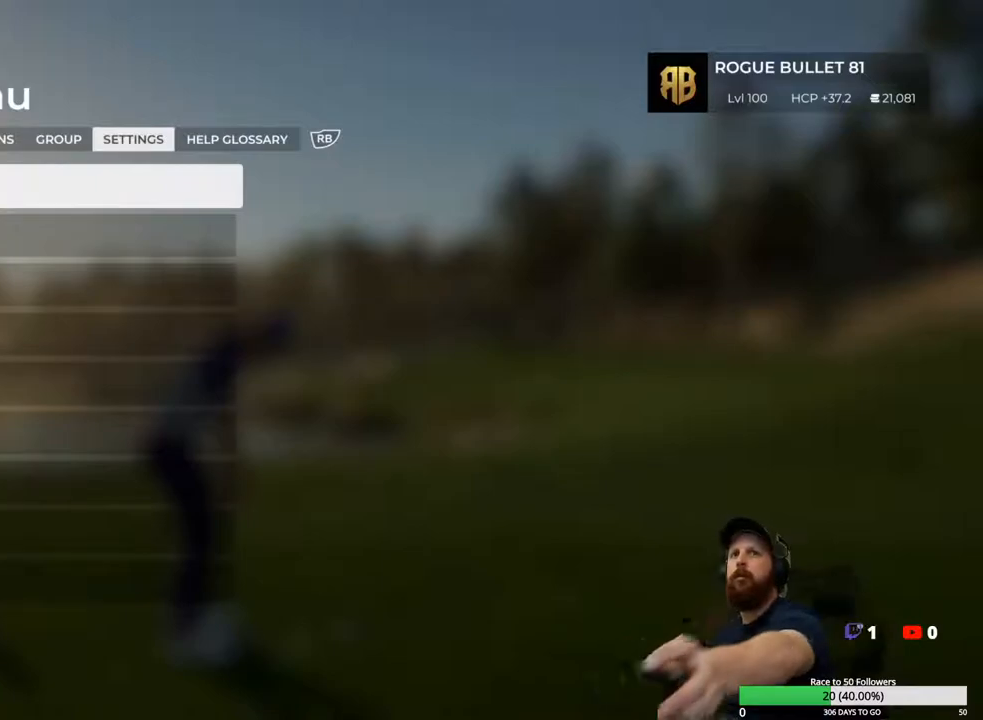
{"buttons": [], "left_stick": "center", "right_stick": "center", "events": []}
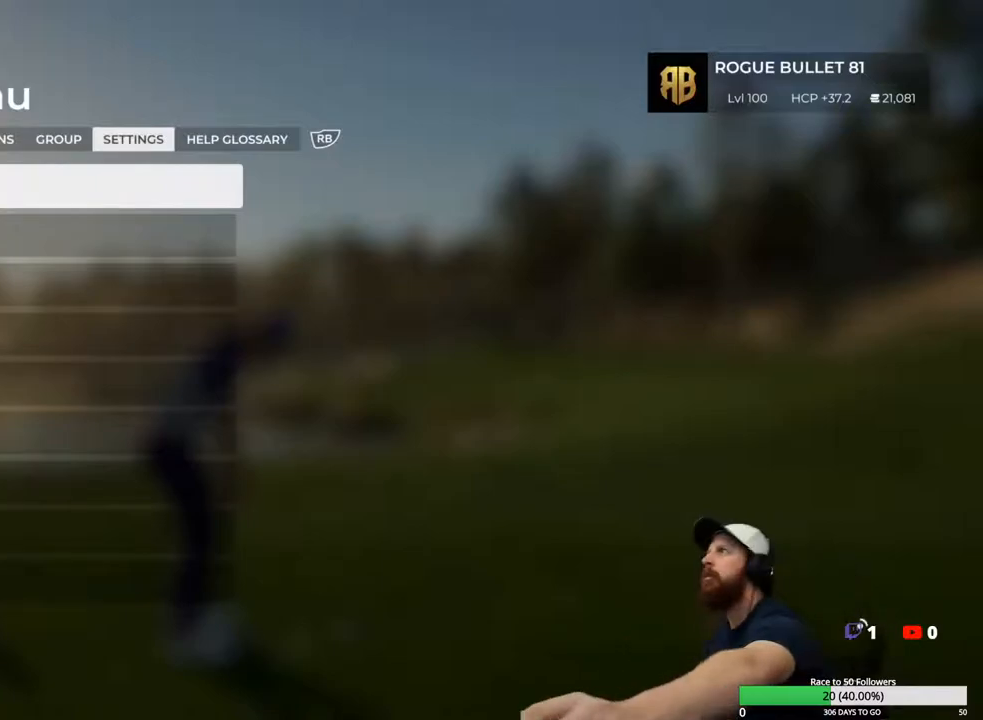
{"buttons": [], "left_stick": "center", "right_stick": "center", "events": []}
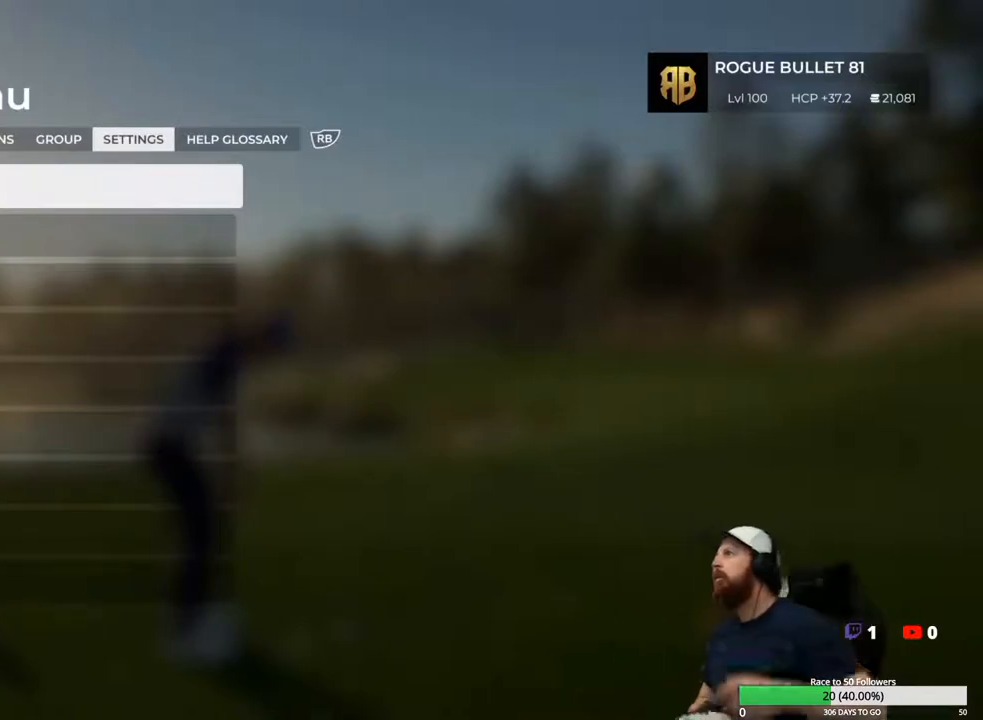
{"buttons": [], "left_stick": "center", "right_stick": "center", "events": []}
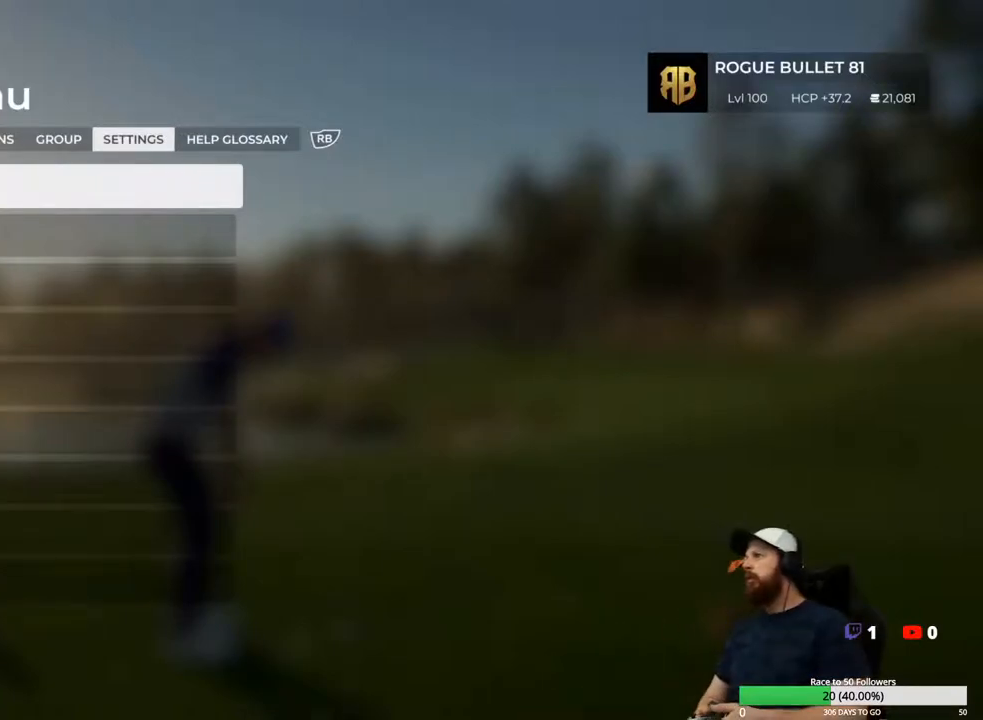
{"buttons": [], "left_stick": "center", "right_stick": "center", "events": [[317, "DPAD_DOWN", "down"], [417, "DPAD_DOWN", "up"]]}
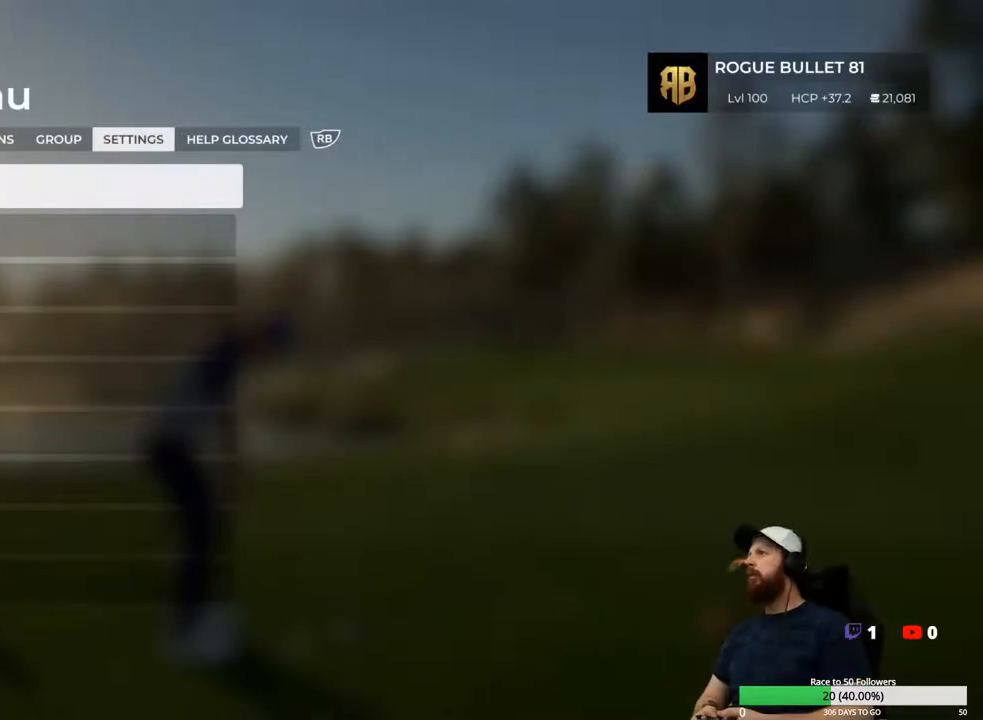
{"buttons": [], "left_stick": "center", "right_stick": "center", "events": [[17, "DPAD_DOWN", "down"], [83, "DPAD_DOWN", "up"]]}
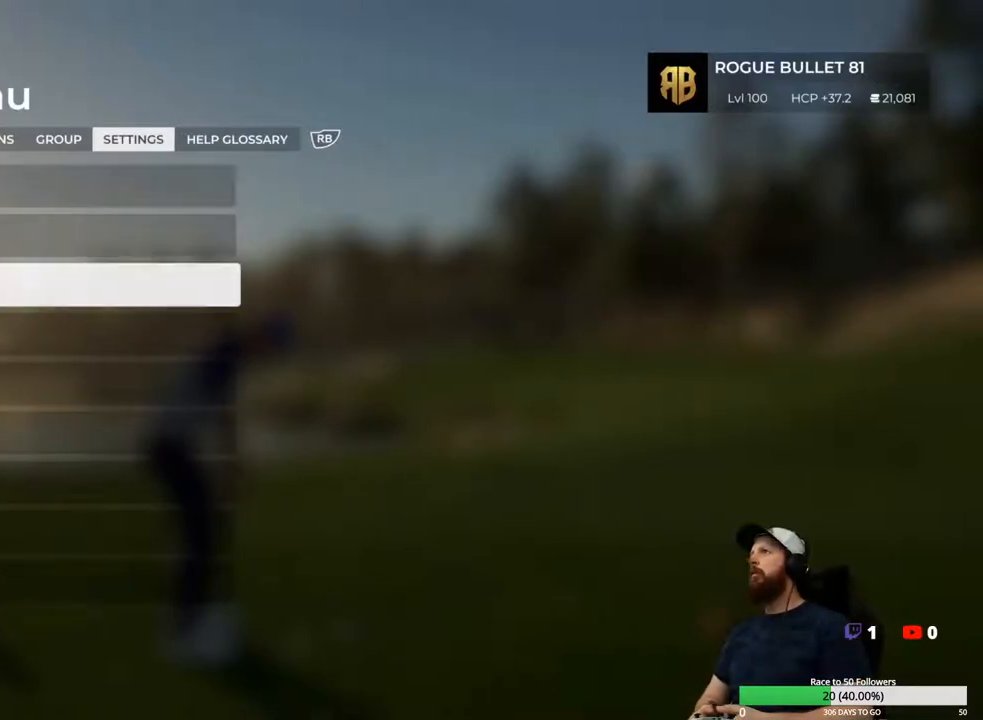
{"buttons": [], "left_stick": "center", "right_stick": "center", "events": [[83, "R1", "down"], [233, "R1", "up"]]}
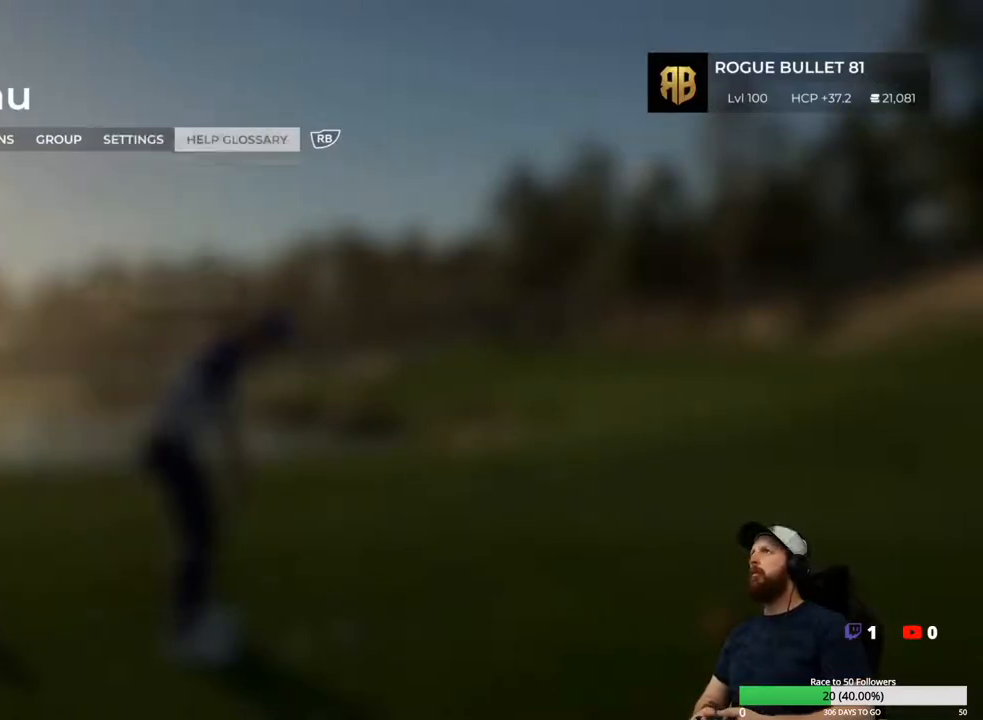
{"buttons": ["L1"], "left_stick": "center", "right_stick": "center", "events": [[83, "L1", "down"], [233, "L1", "up"], [383, "L1", "down"]]}
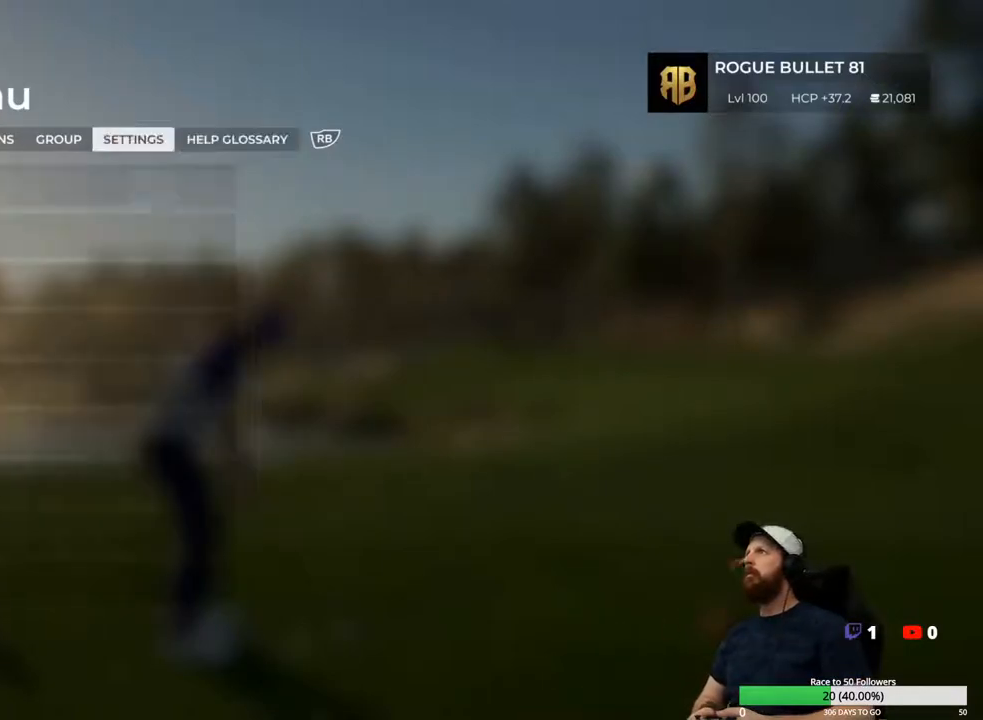
{"buttons": ["L1"], "left_stick": "center", "right_stick": "center", "events": [[33, "L1", "up"], [383, "L1", "down"]]}
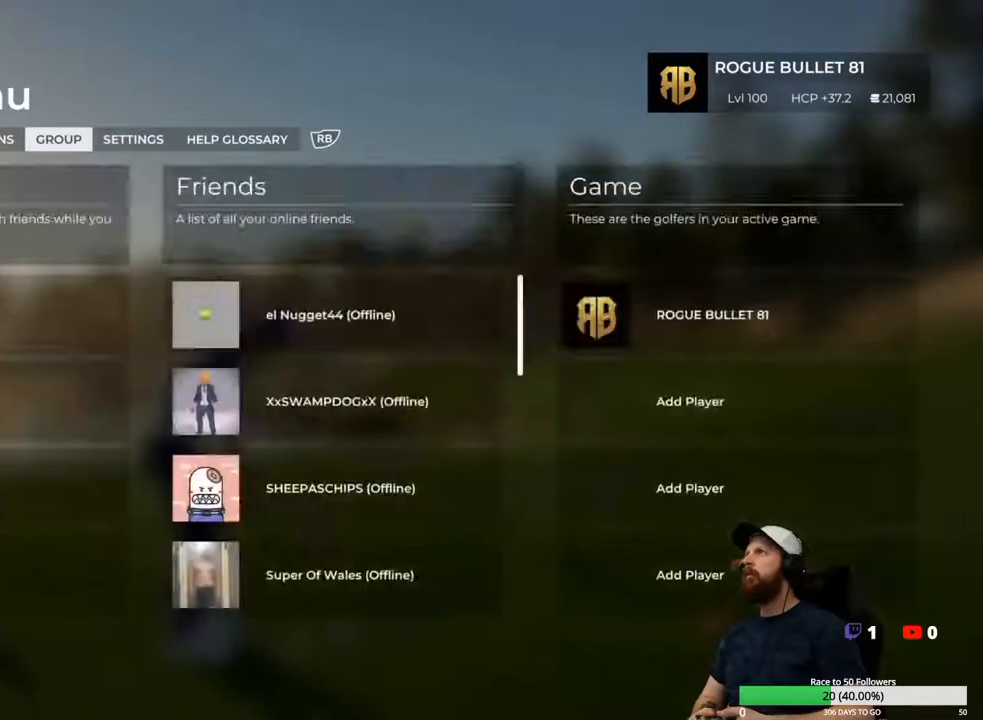
{"buttons": [], "left_stick": "center", "right_stick": "center", "events": [[83, "L1", "up"]]}